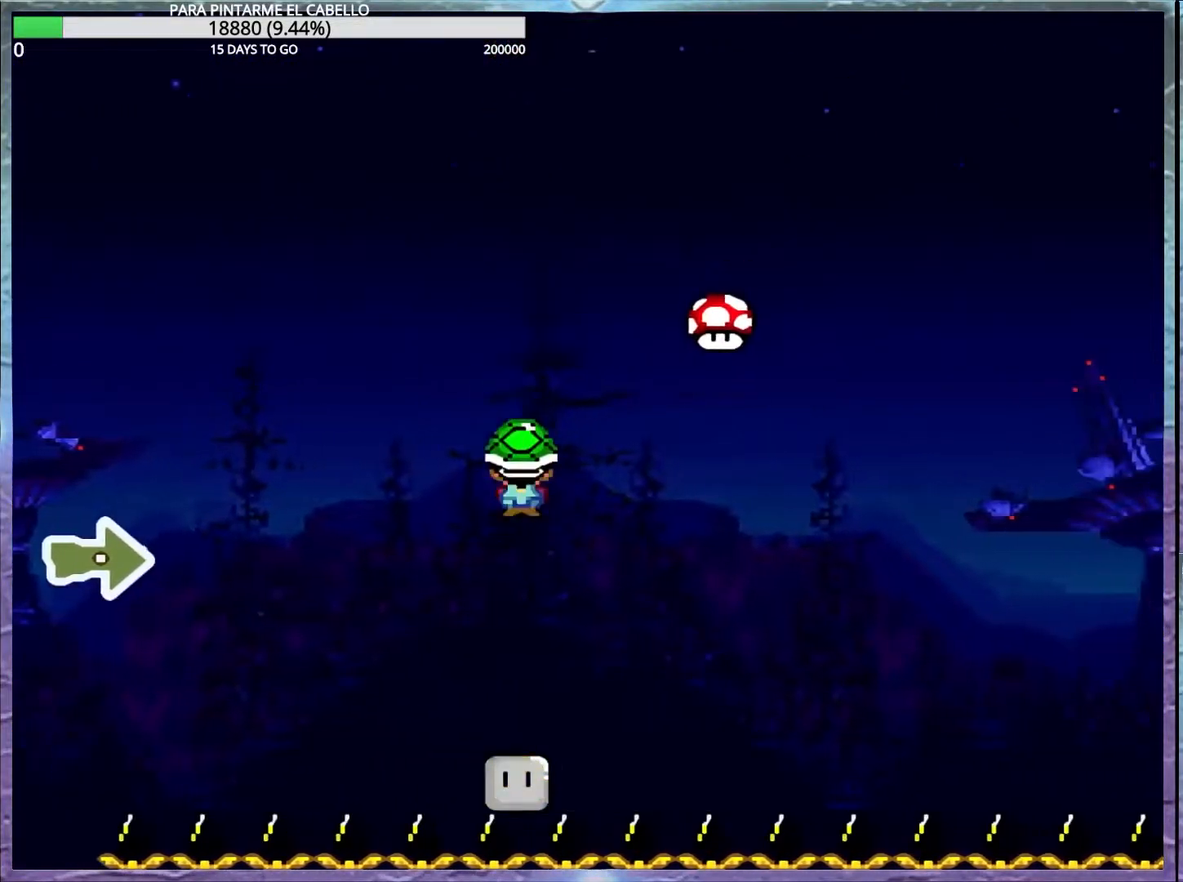
Gameplay with a controller (Nintendo layout); each line is a JSON object with the inputs held at the frame after it. "events" lists button and stick changes between this image and that frame as [ms after this image, input, new state], when the widget could be followed in between. Not read: DPAD_RIGHT L3 R3.
{"buttons": ["A", "X"], "events": []}
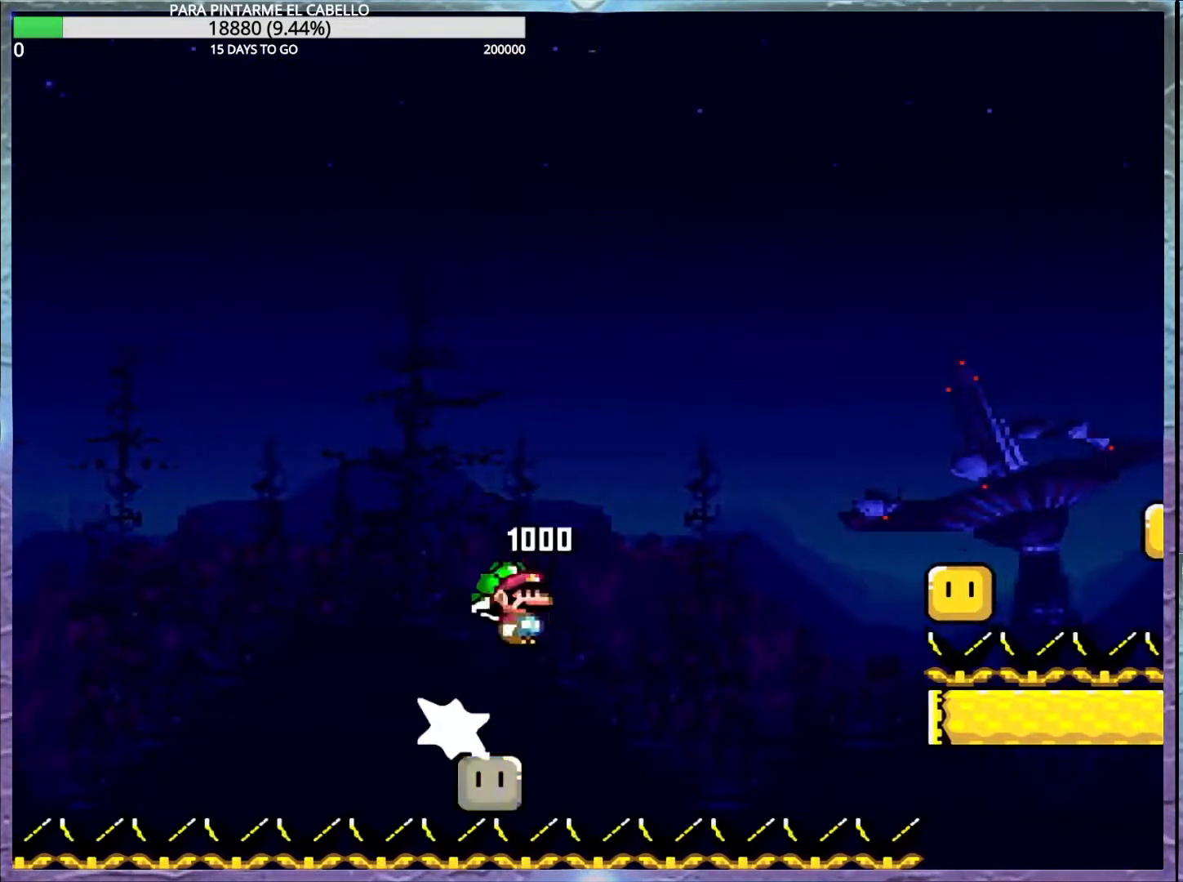
{"buttons": ["A", "X"], "events": []}
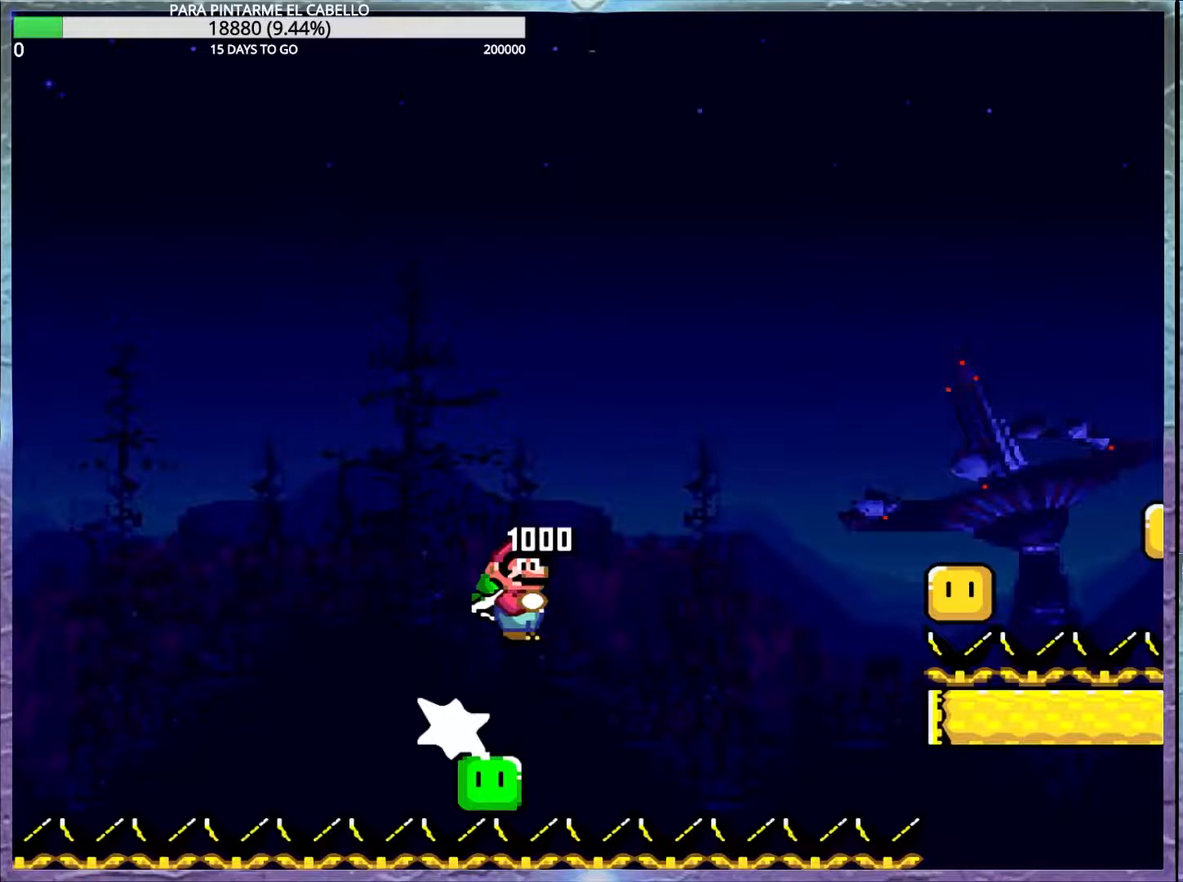
{"buttons": ["X"], "events": [[367, "A", "up"]]}
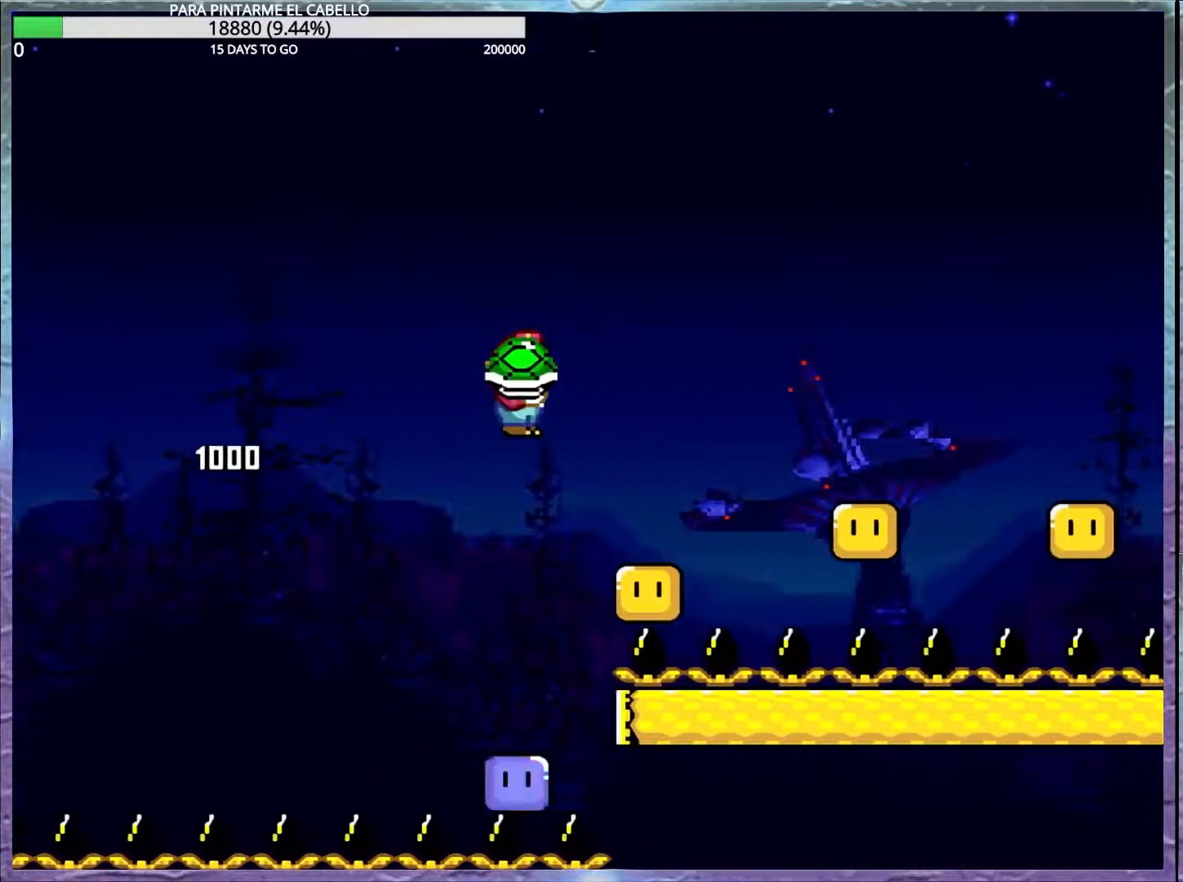
{"buttons": ["X"], "events": [[183, "A", "down"], [317, "A", "up"]]}
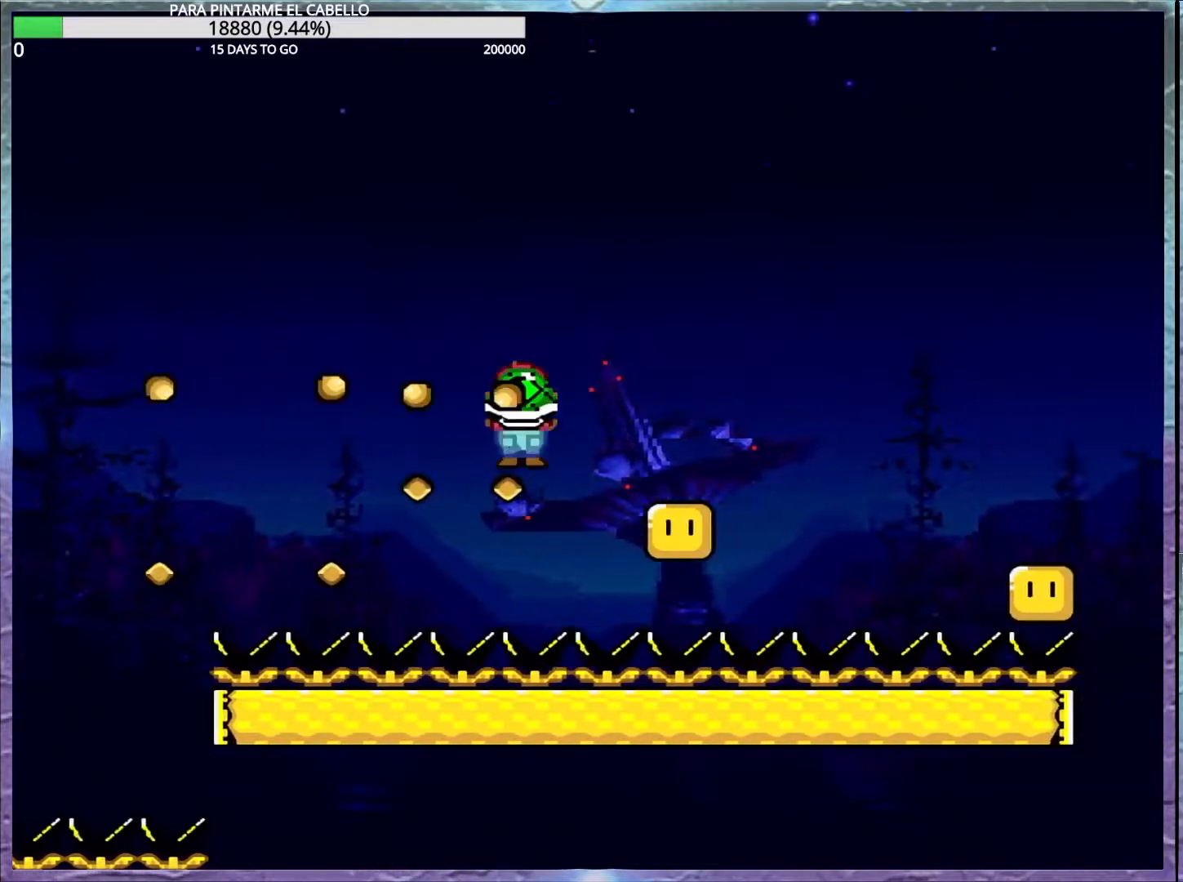
{"buttons": ["A", "X"], "events": [[33, "A", "down"]]}
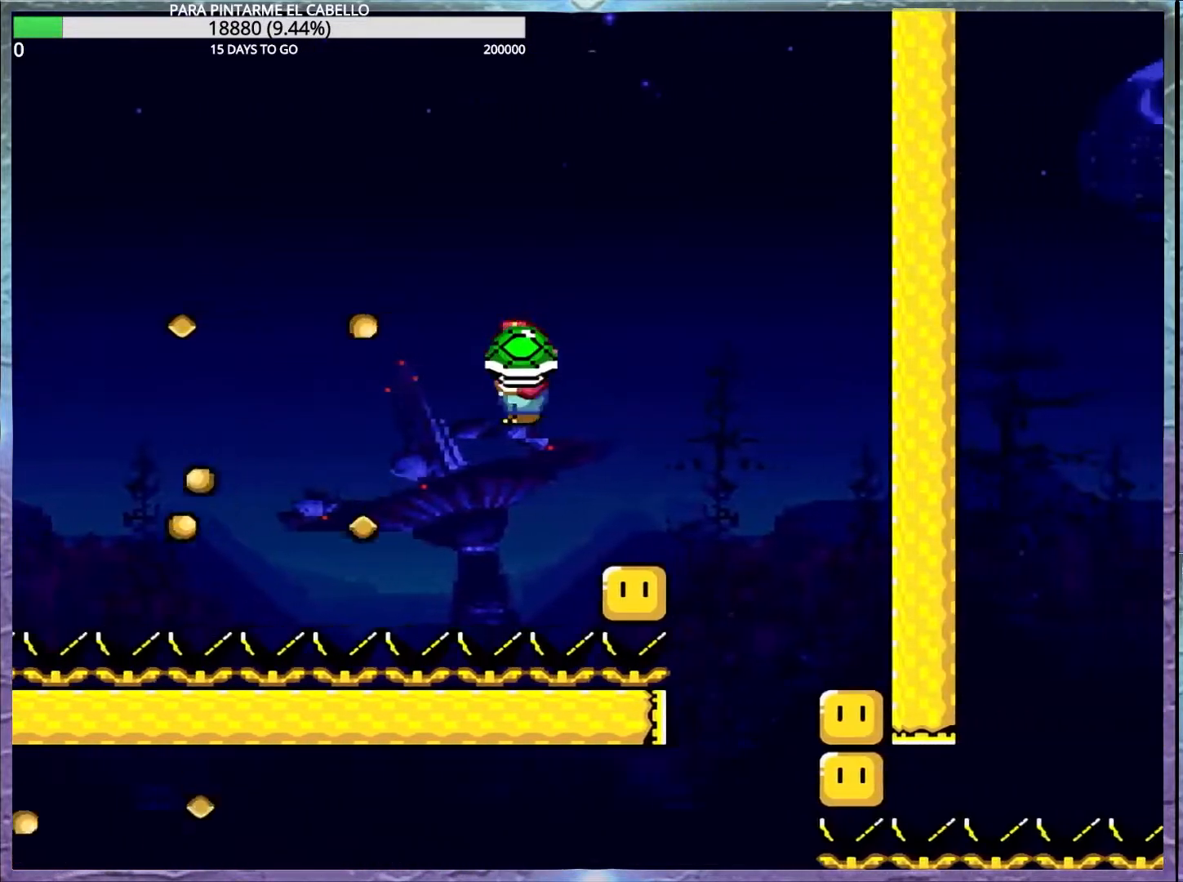
{"buttons": ["A", "X"], "events": []}
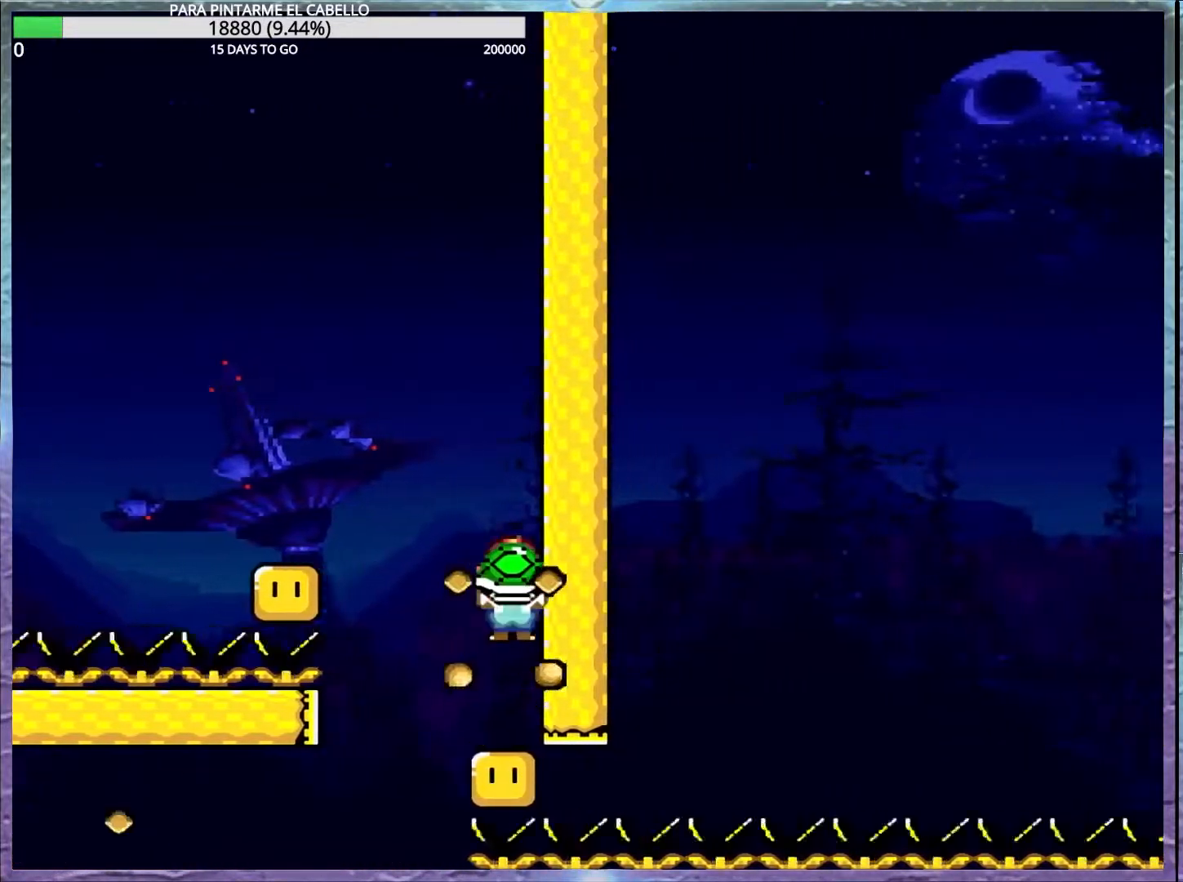
{"buttons": ["A", "X"], "events": []}
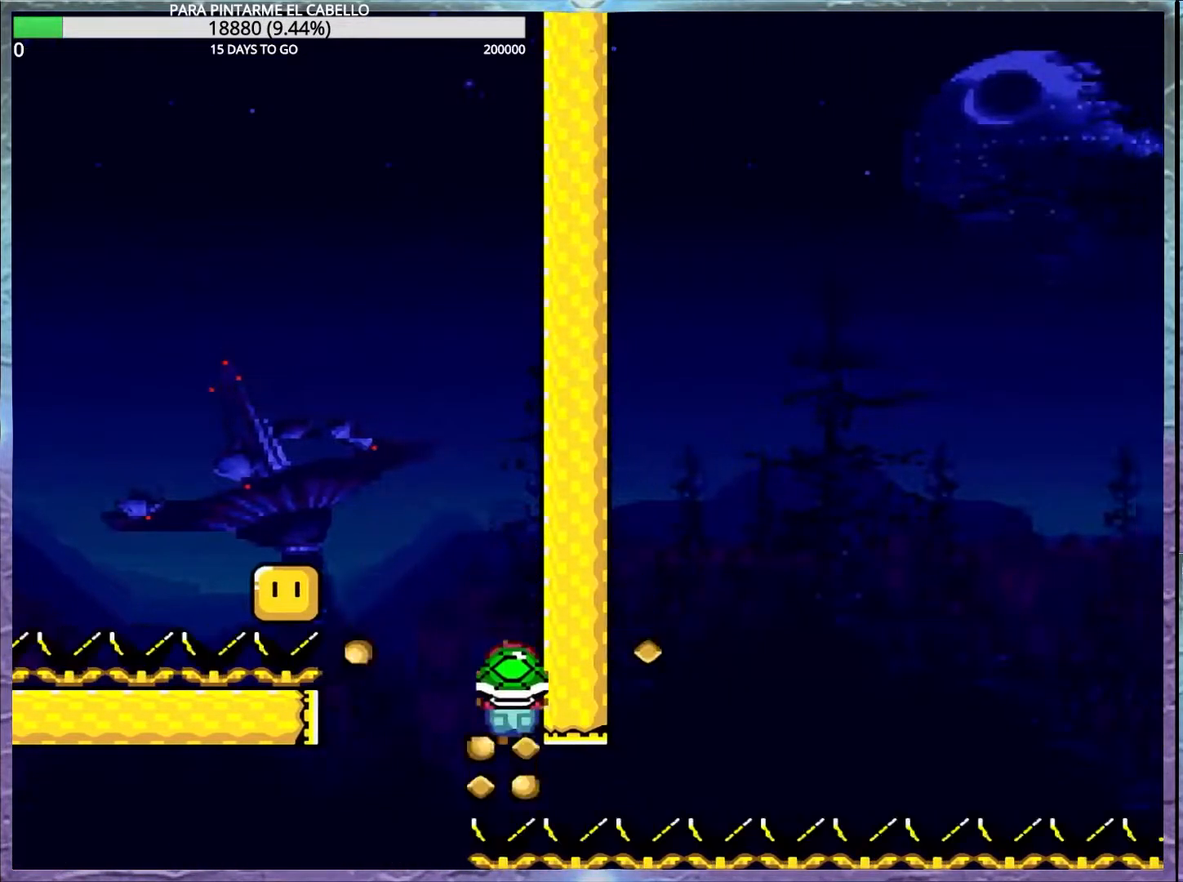
{"buttons": ["Y"], "events": [[150, "A", "up"], [200, "X", "up"], [200, "Y", "down"]]}
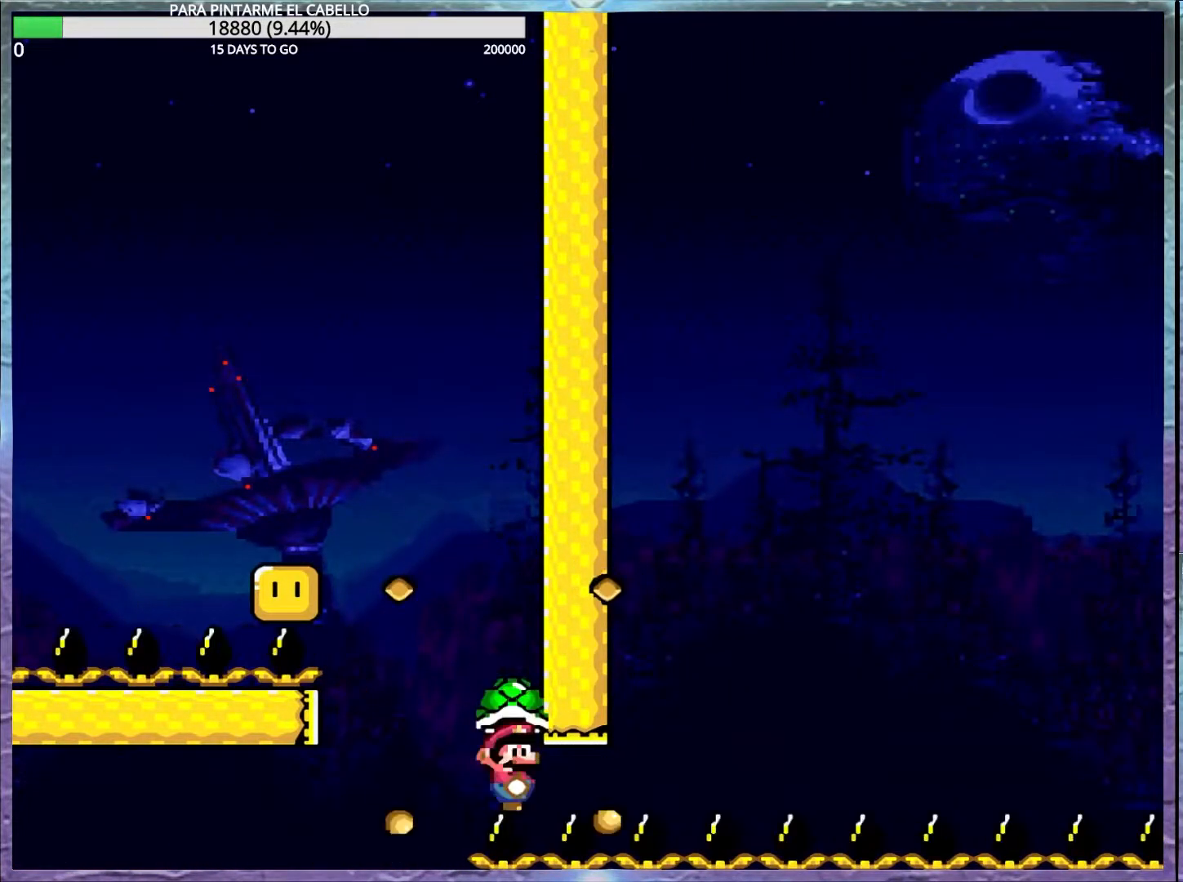
{"buttons": ["Y"], "events": []}
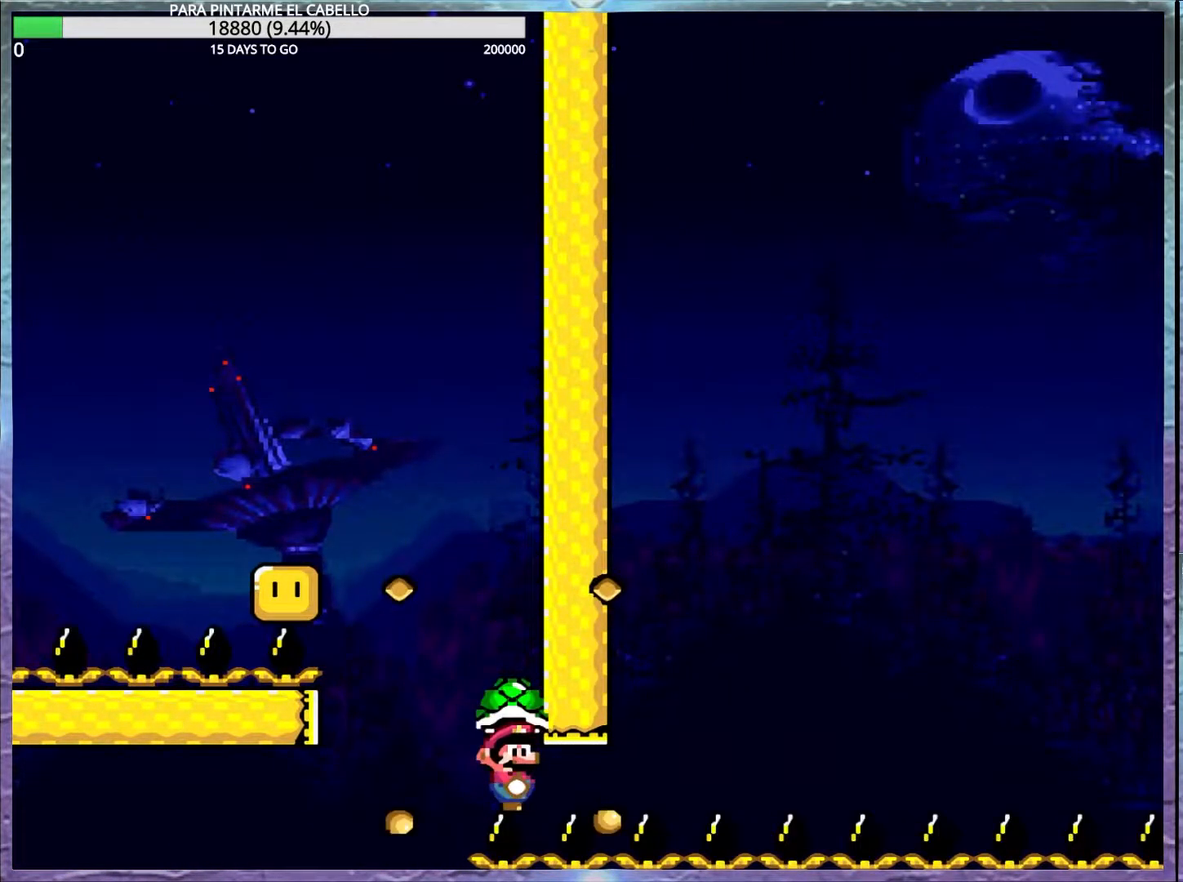
{"buttons": ["Y"], "events": []}
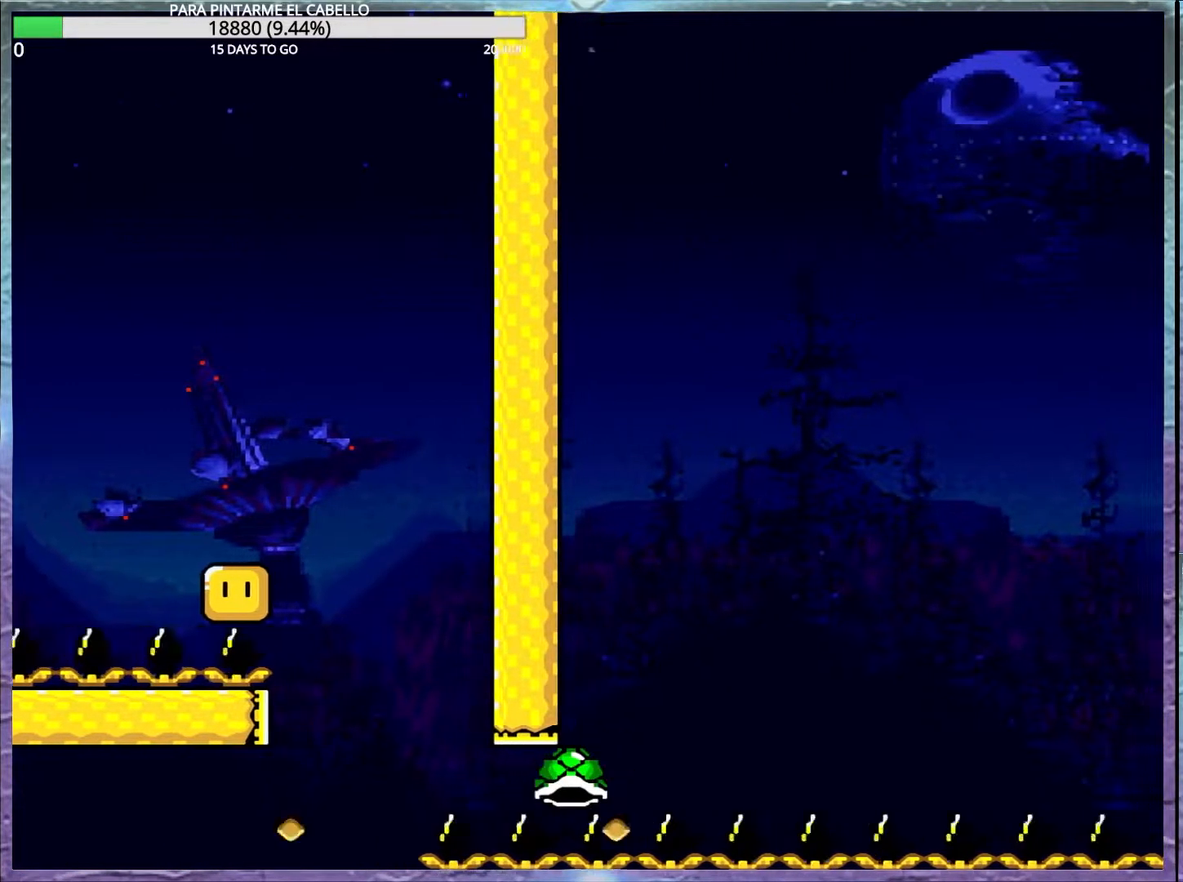
{"buttons": ["Y"], "events": []}
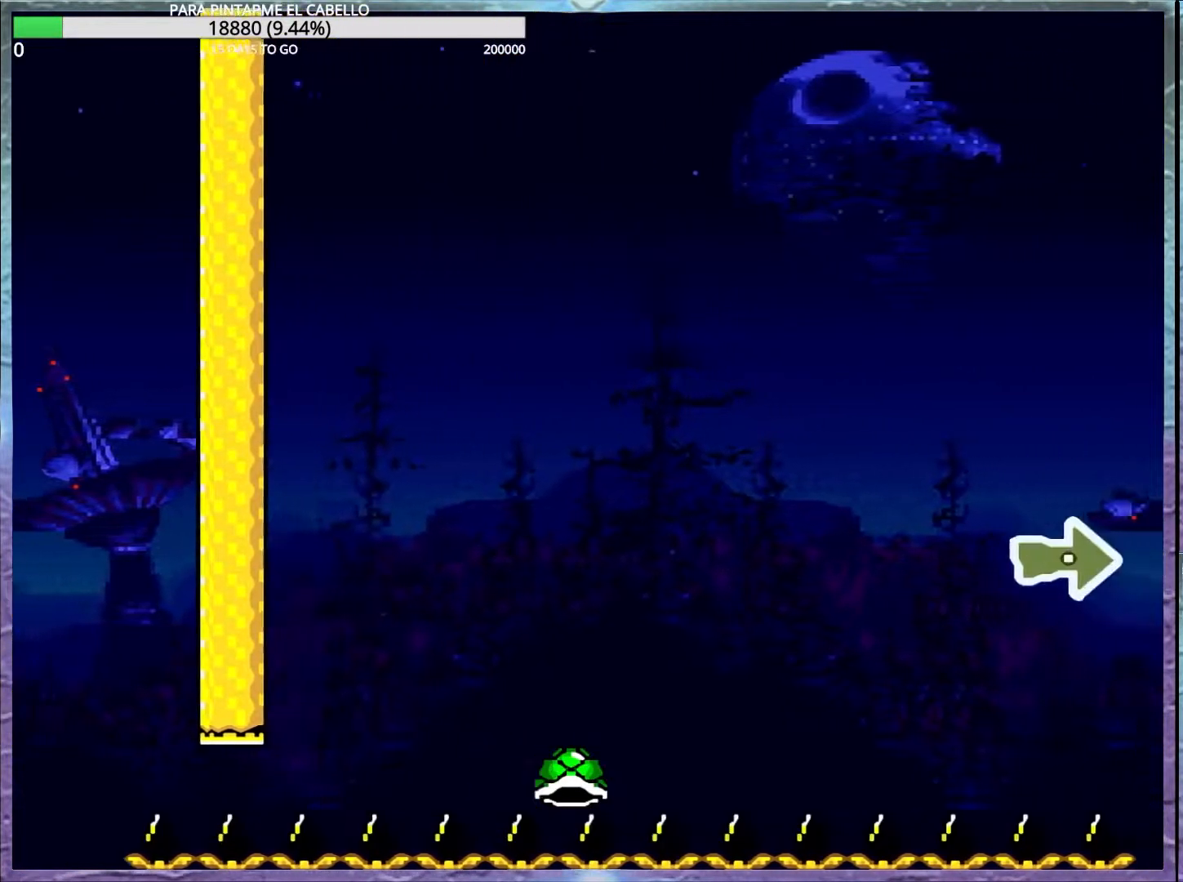
{"buttons": ["Y"], "events": []}
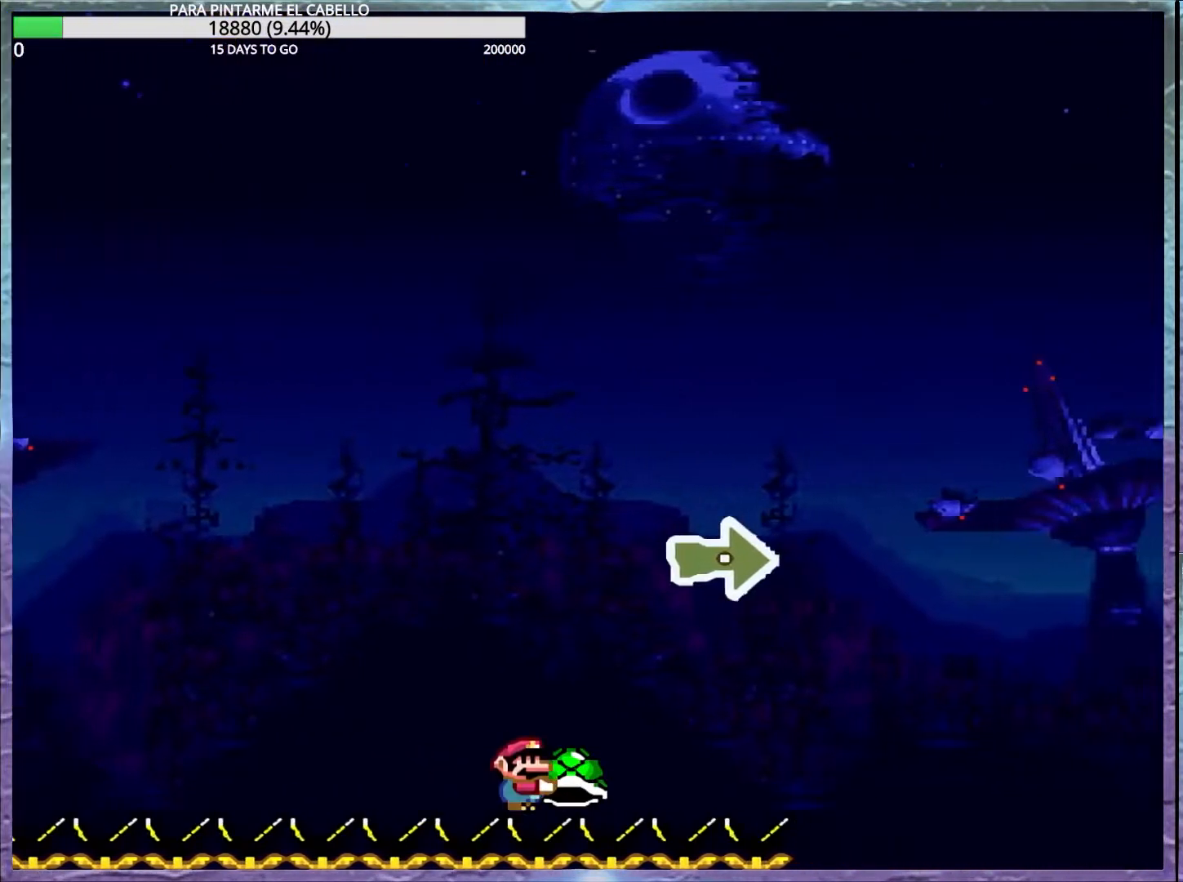
{"buttons": ["B", "Y"], "events": [[250, "B", "down"]]}
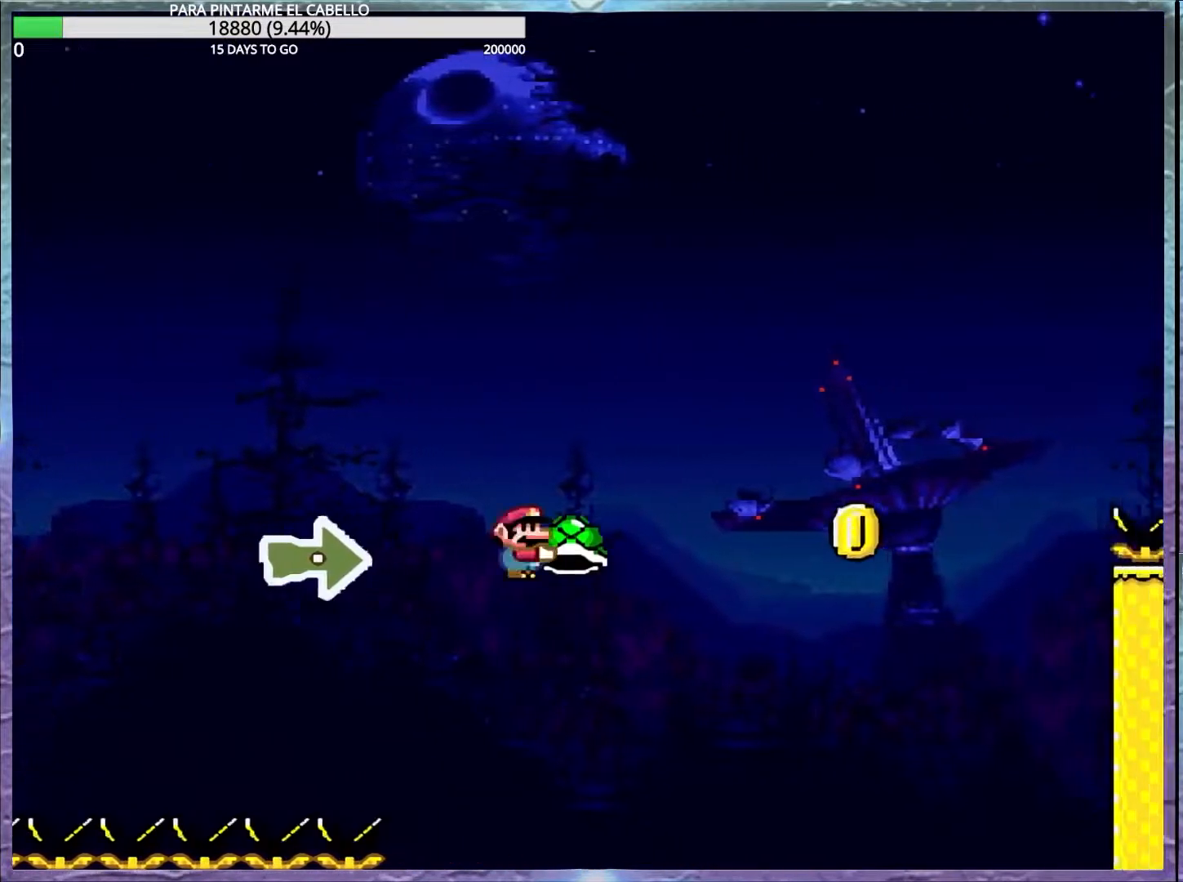
{"buttons": ["B", "Y"], "events": [[183, "B", "up"], [183, "Y", "up"], [250, "B", "down"], [267, "Y", "down"]]}
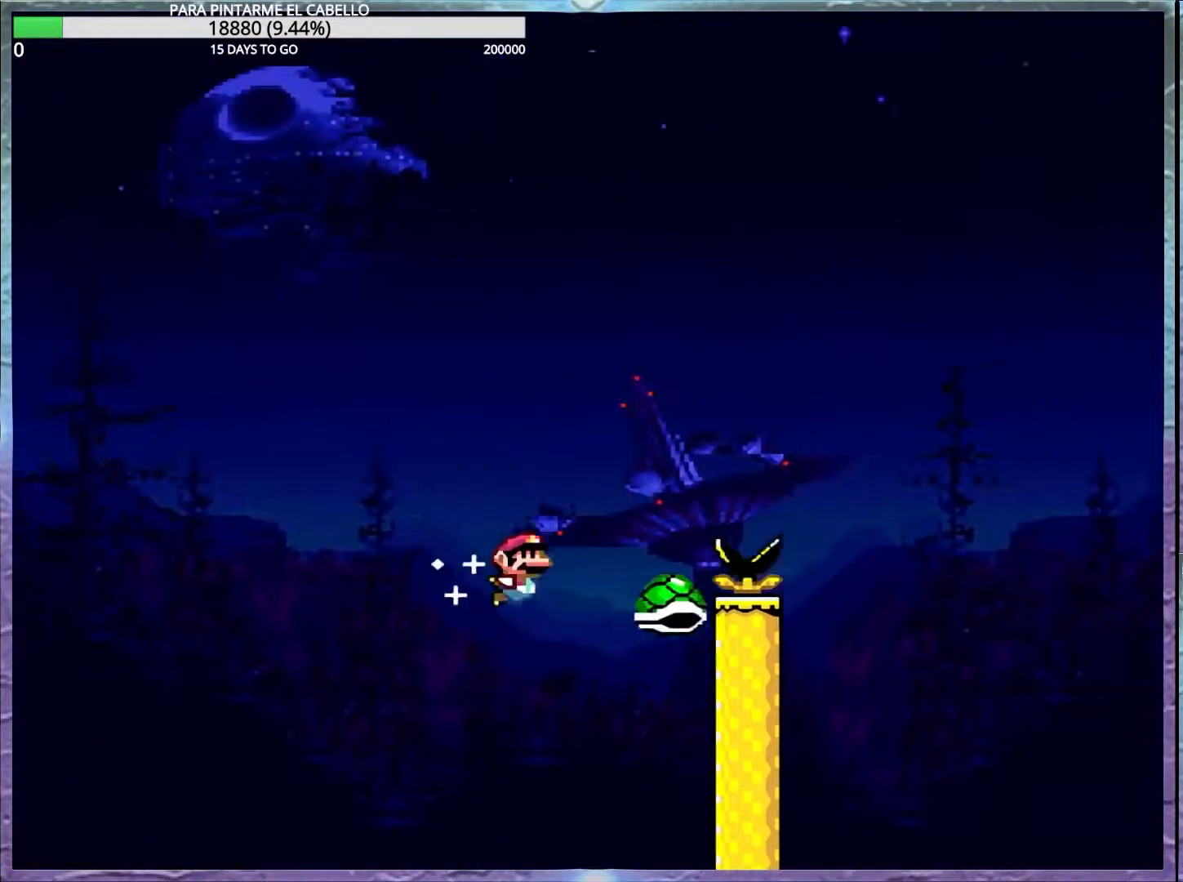
{"buttons": ["B", "Y"], "events": []}
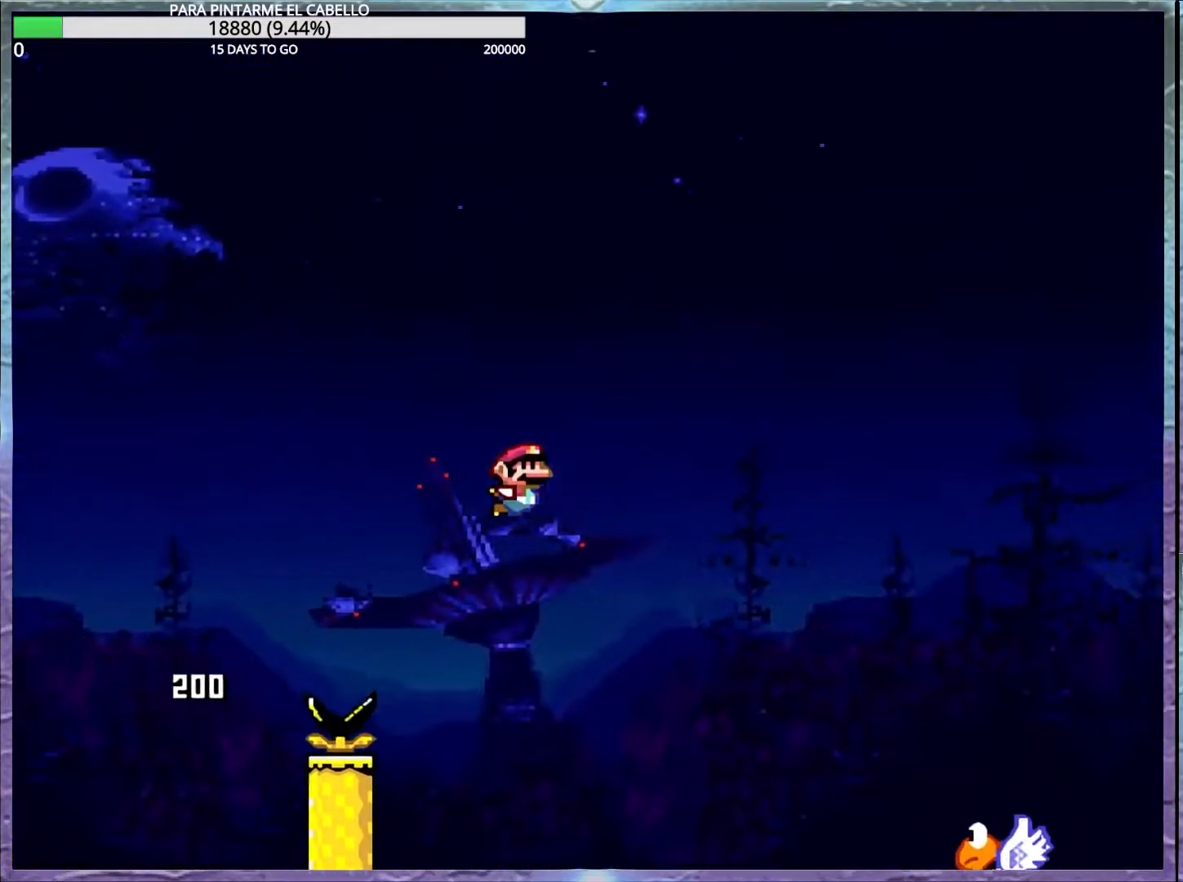
{"buttons": ["B", "Y"], "events": [[250, "B", "up"], [300, "B", "down"]]}
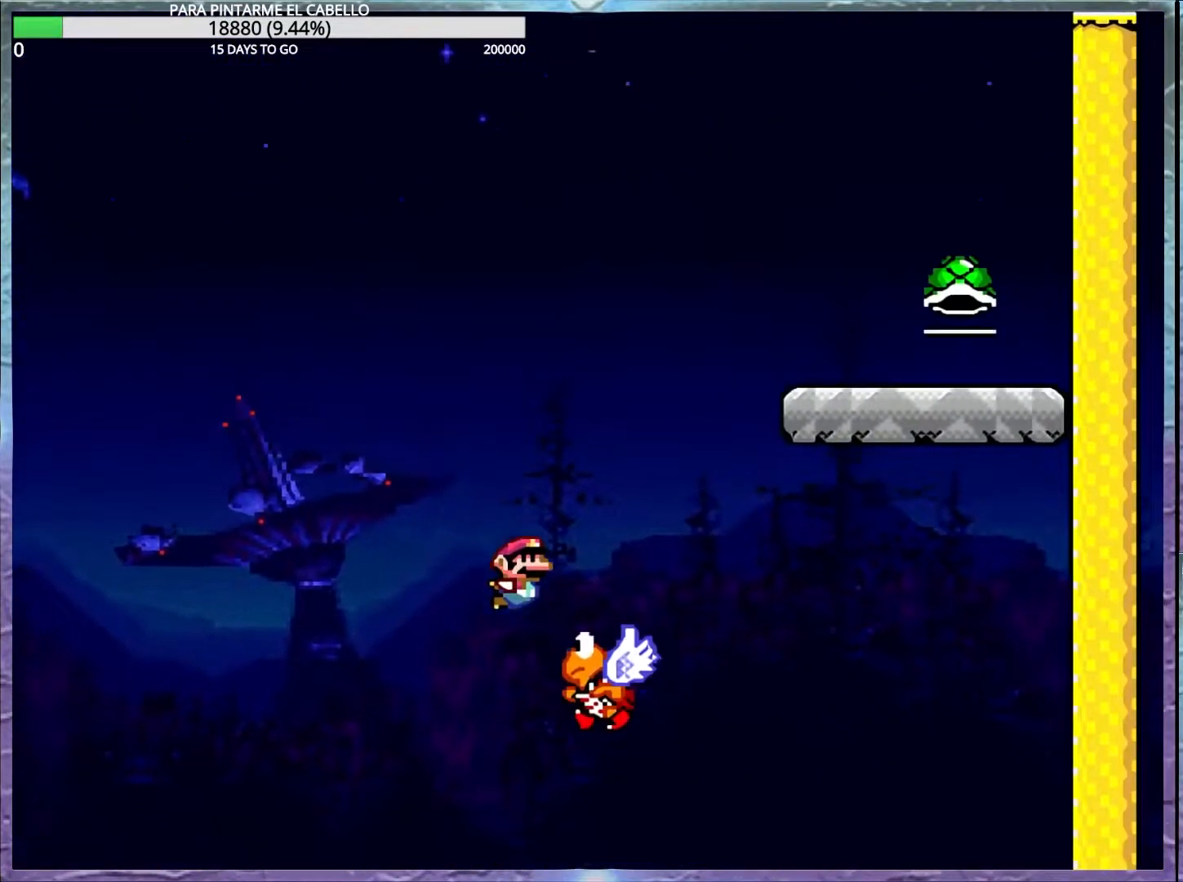
{"buttons": ["B", "Y"], "events": []}
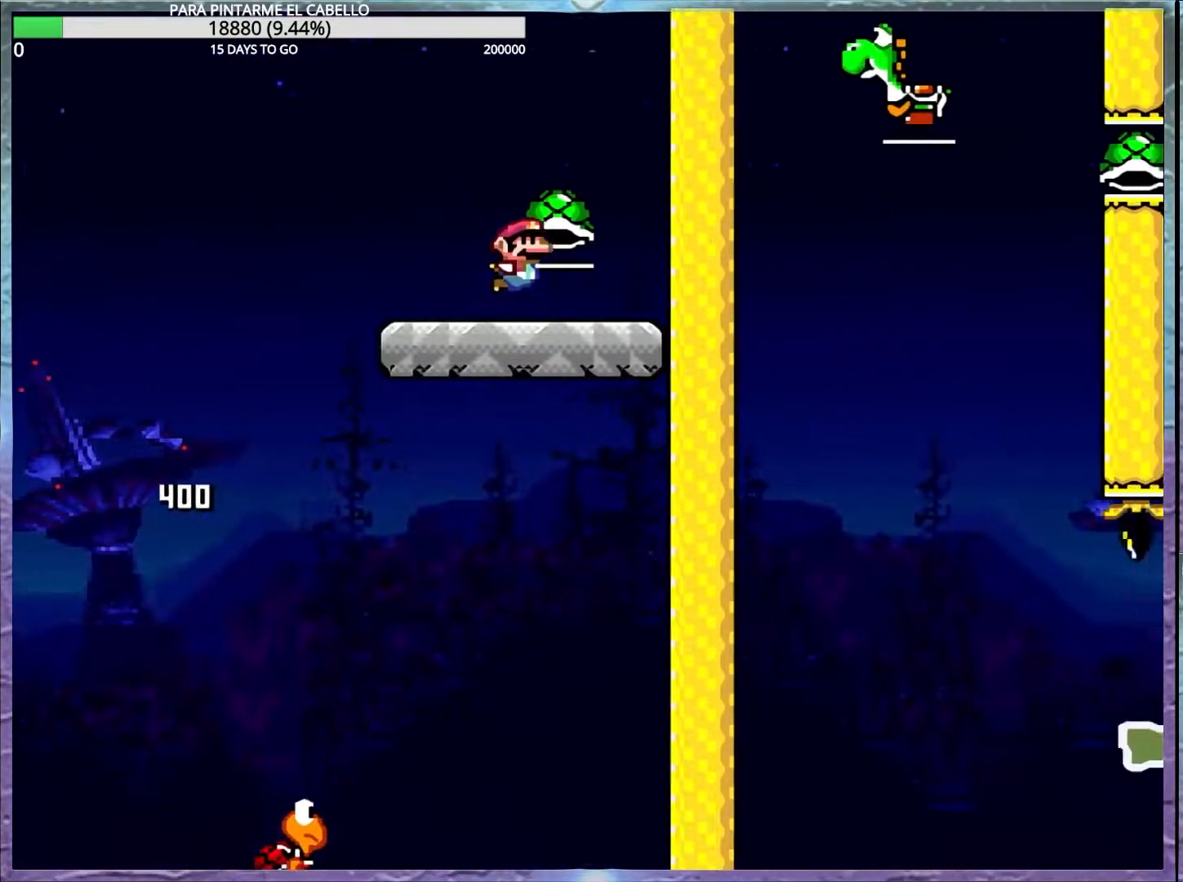
{"buttons": ["B", "Y", "DPAD_UP", "DPAD_LEFT"], "events": [[117, "DPAD_LEFT", "down"], [117, "DPAD_UP", "down"], [150, "B", "up"], [467, "B", "down"]]}
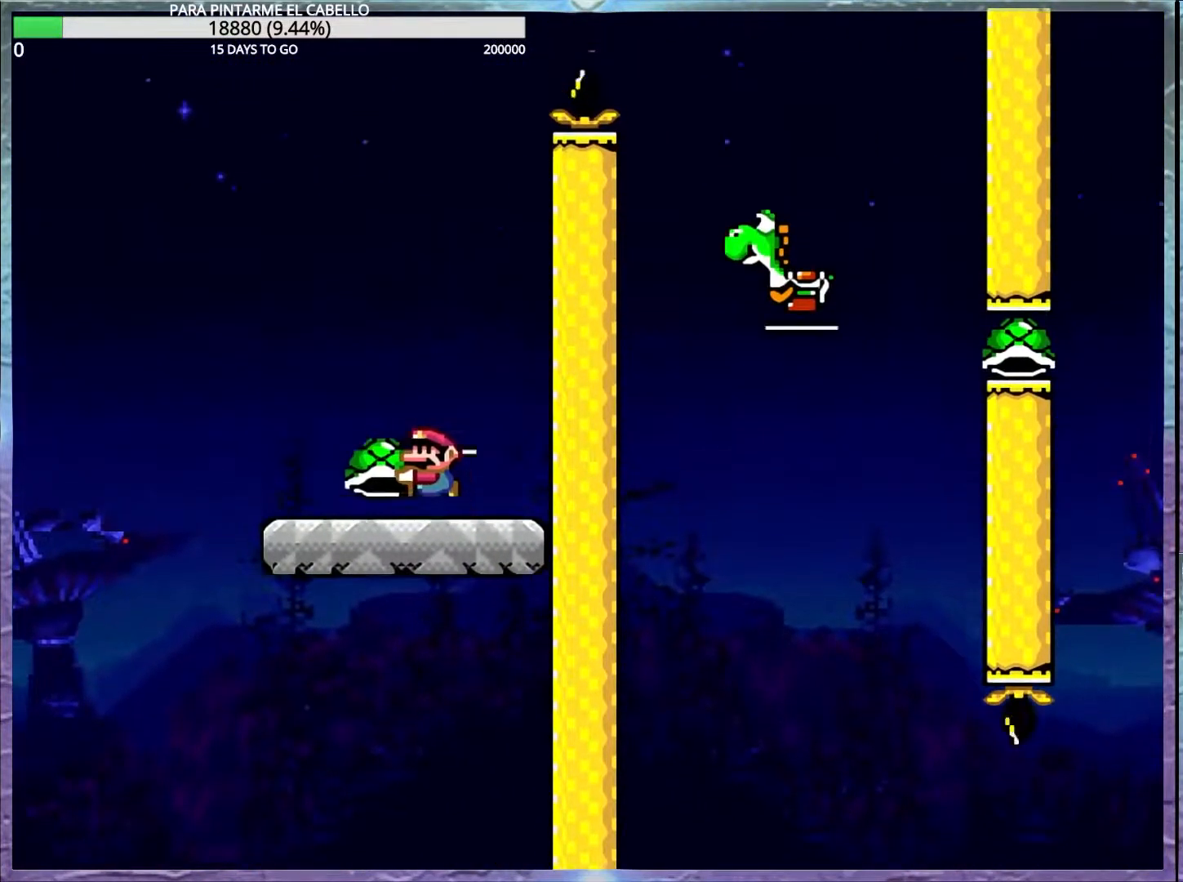
{"buttons": ["B", "Y"], "events": [[150, "DPAD_LEFT", "up"], [150, "DPAD_UP", "up"], [350, "Y", "up"], [367, "B", "up"], [417, "B", "down"], [433, "Y", "down"]]}
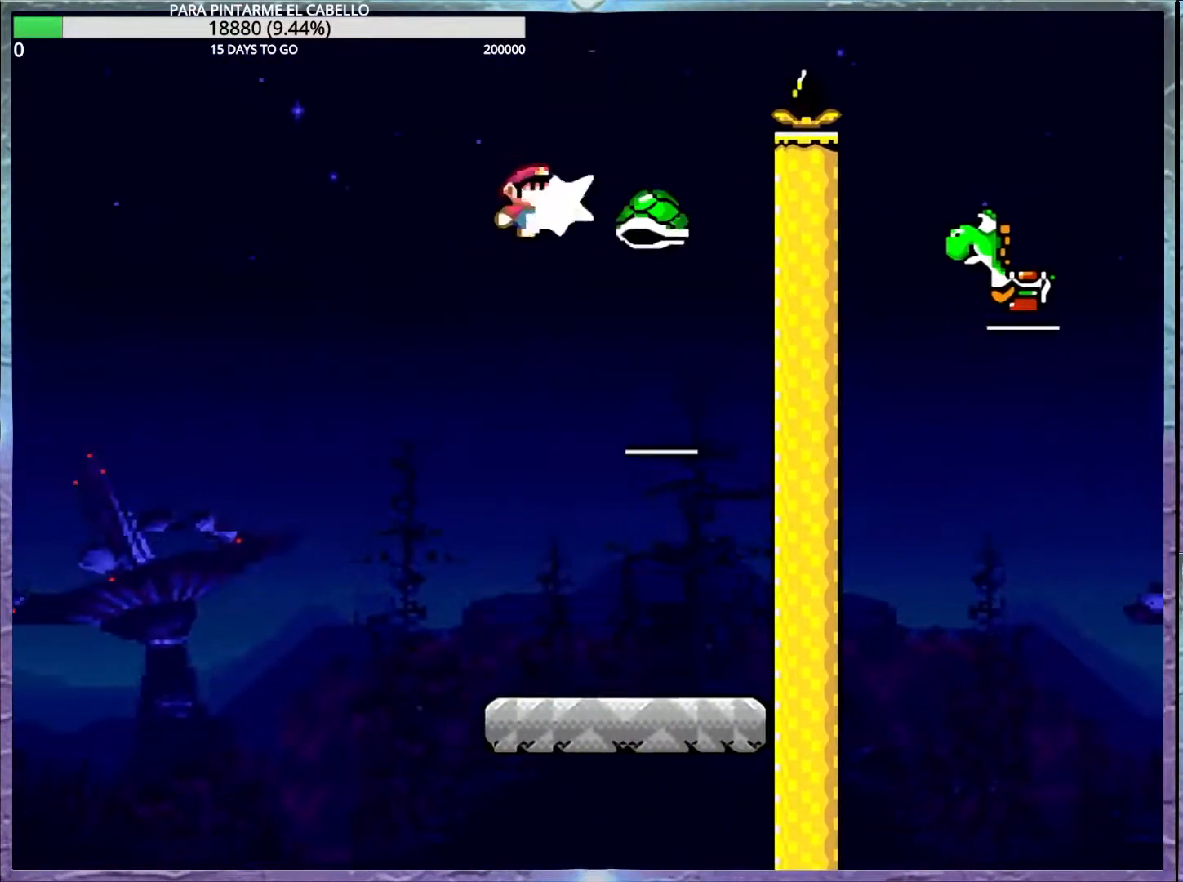
{"buttons": ["B", "Y"], "events": [[67, "DPAD_DOWN", "down"], [83, "DPAD_DOWN", "up"], [83, "DPAD_LEFT", "down"], [117, "DPAD_LEFT", "up"]]}
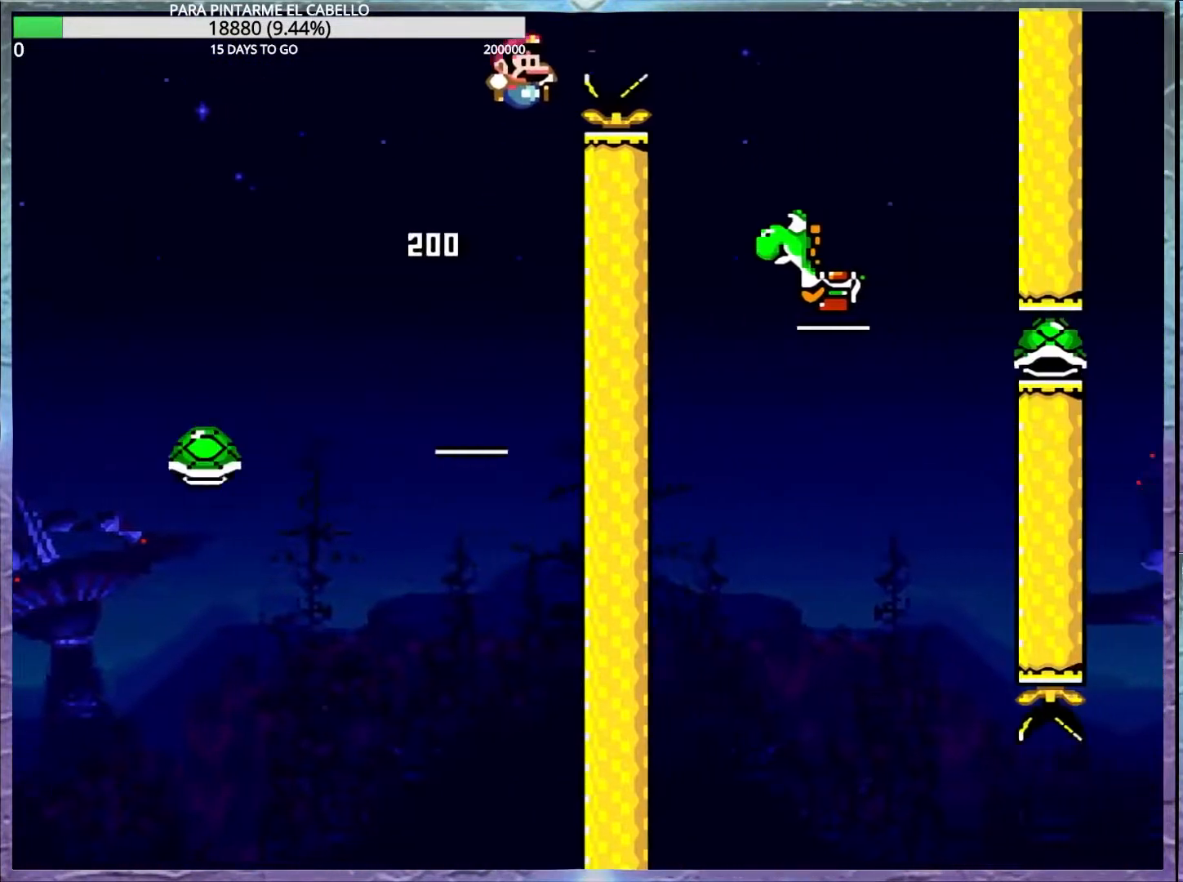
{"buttons": ["B", "Y", "DPAD_UP", "DPAD_LEFT"], "events": [[417, "DPAD_LEFT", "down"], [450, "DPAD_UP", "down"]]}
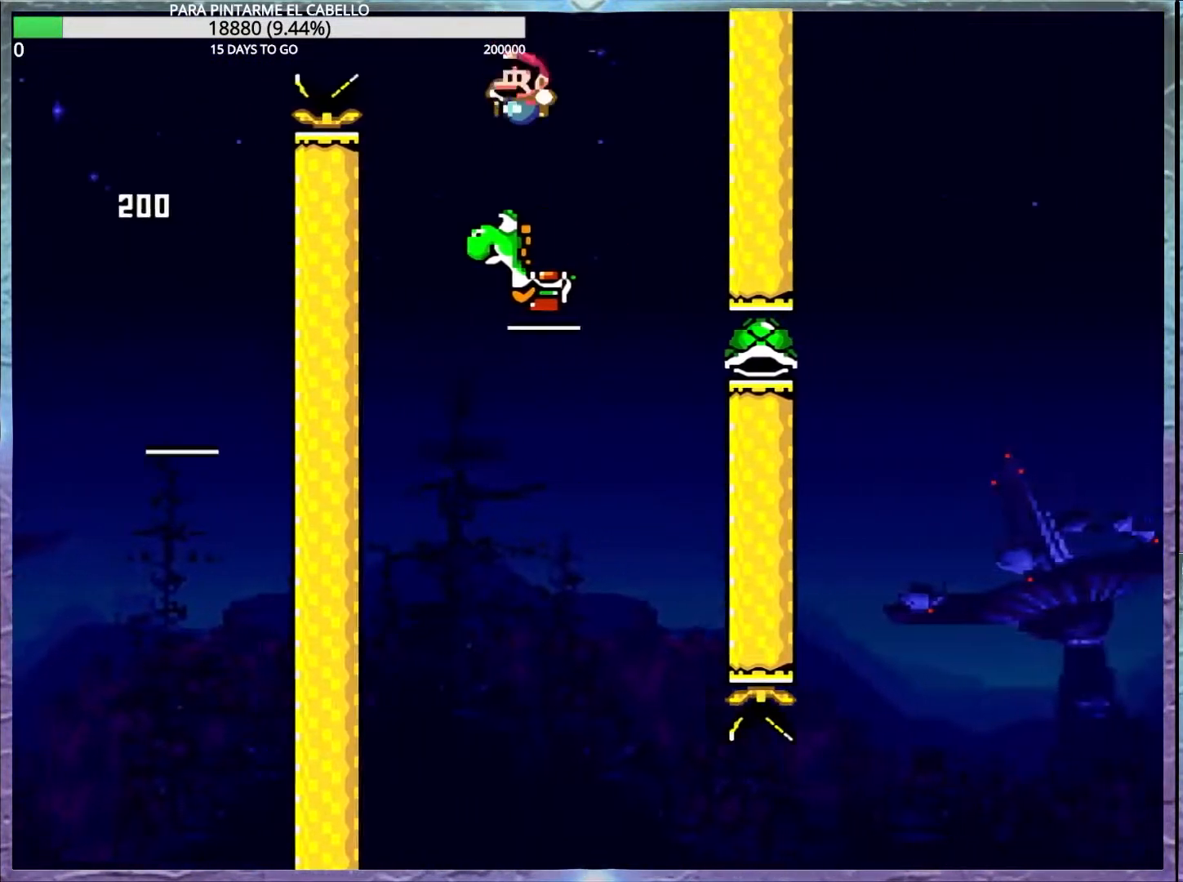
{"buttons": ["B", "Y"], "events": [[17, "DPAD_UP", "up"], [83, "DPAD_LEFT", "up"], [150, "Y", "up"], [200, "Y", "down"], [267, "DPAD_DOWN", "down"], [300, "DPAD_DOWN", "up"]]}
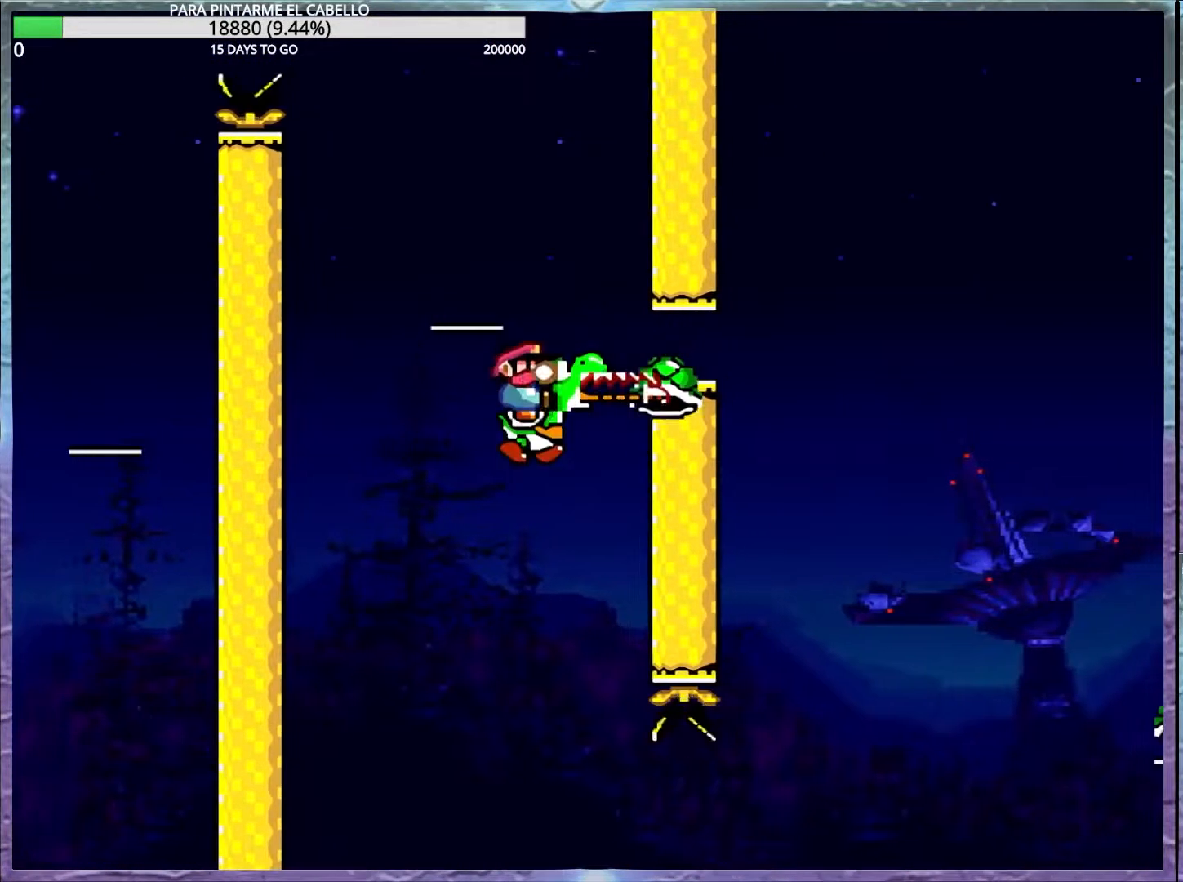
{"buttons": ["Y"], "events": [[117, "B", "up"], [417, "Y", "up"], [500, "Y", "down"]]}
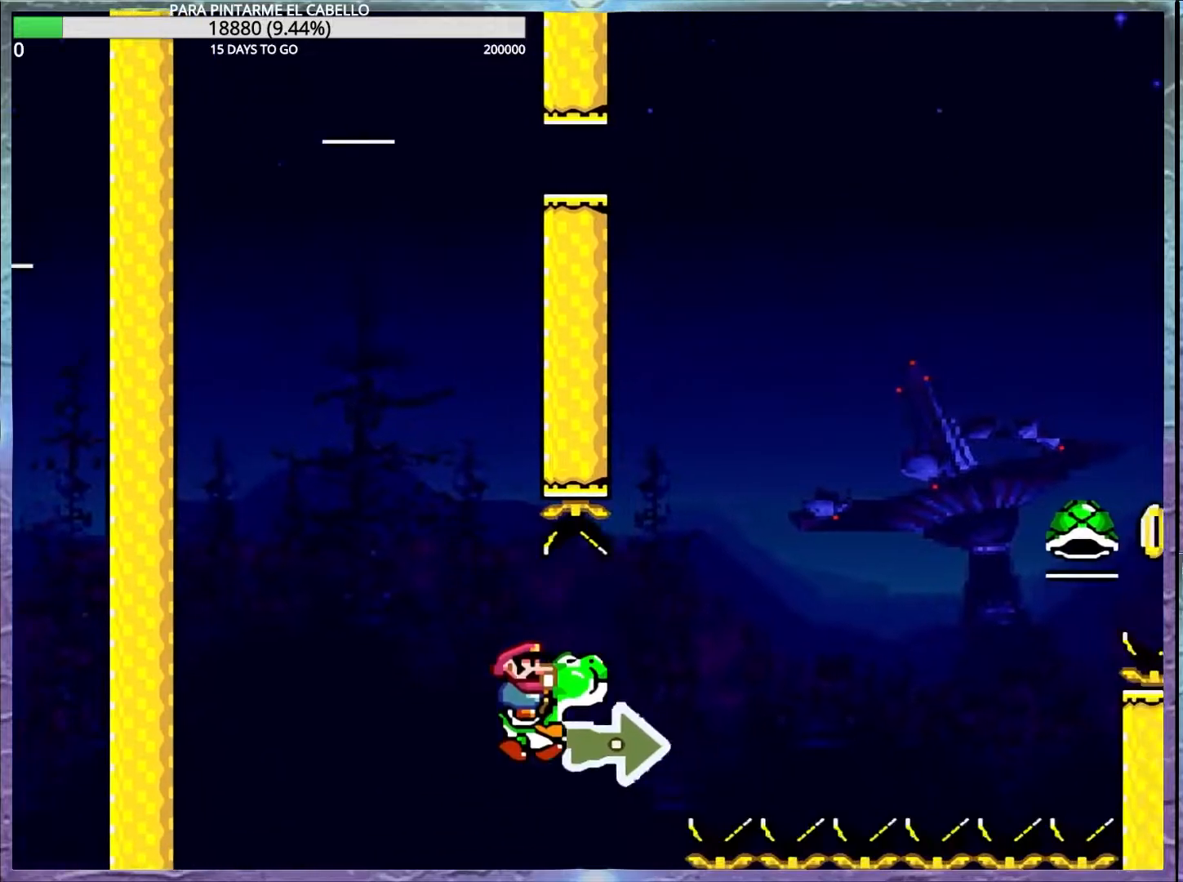
{"buttons": ["Y"], "events": [[67, "X", "down"], [83, "A", "down"], [117, "B", "down"], [267, "A", "up"], [267, "B", "up"], [300, "X", "up"]]}
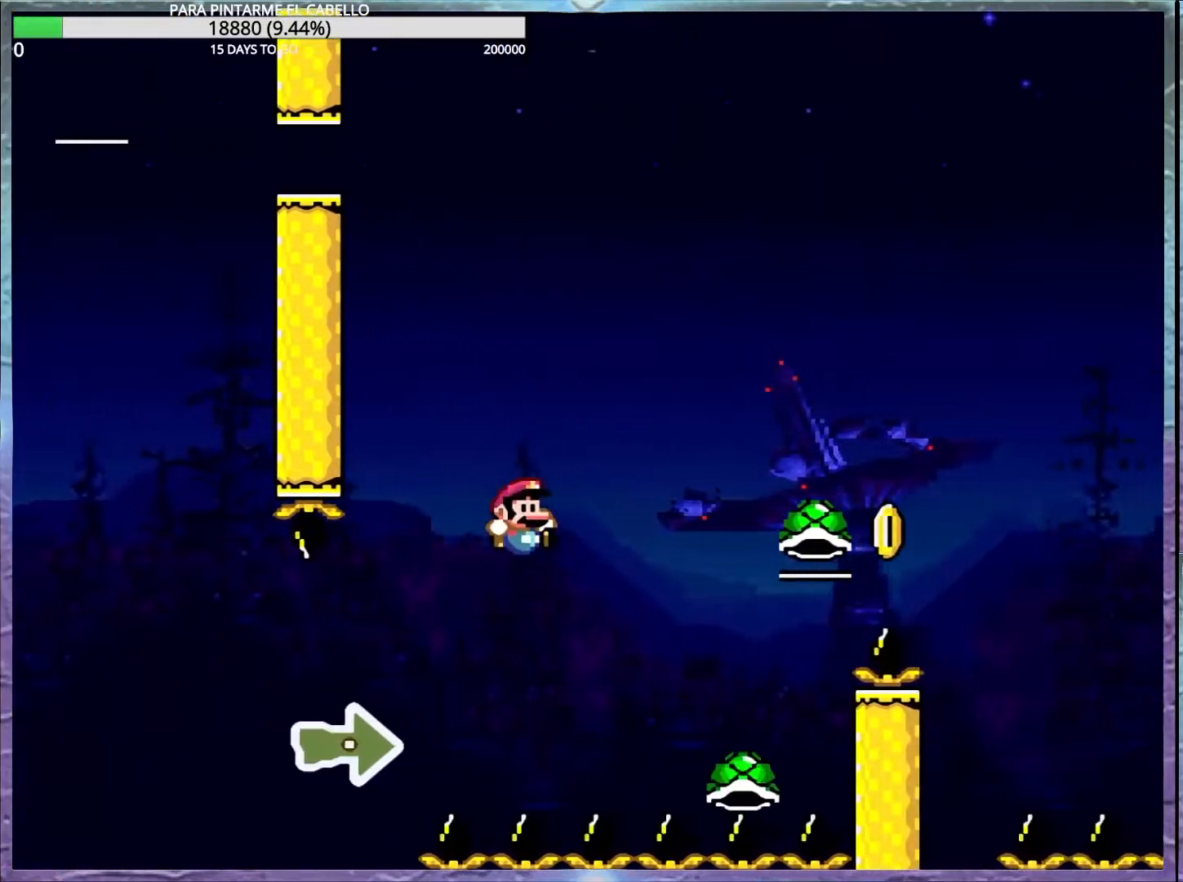
{"buttons": [], "events": [[50, "DPAD_DOWN", "down"], [67, "DPAD_DOWN", "up"], [133, "DPAD_DOWN", "down"], [150, "B", "down"], [350, "DPAD_DOWN", "up"], [500, "B", "up"], [500, "Y", "up"]]}
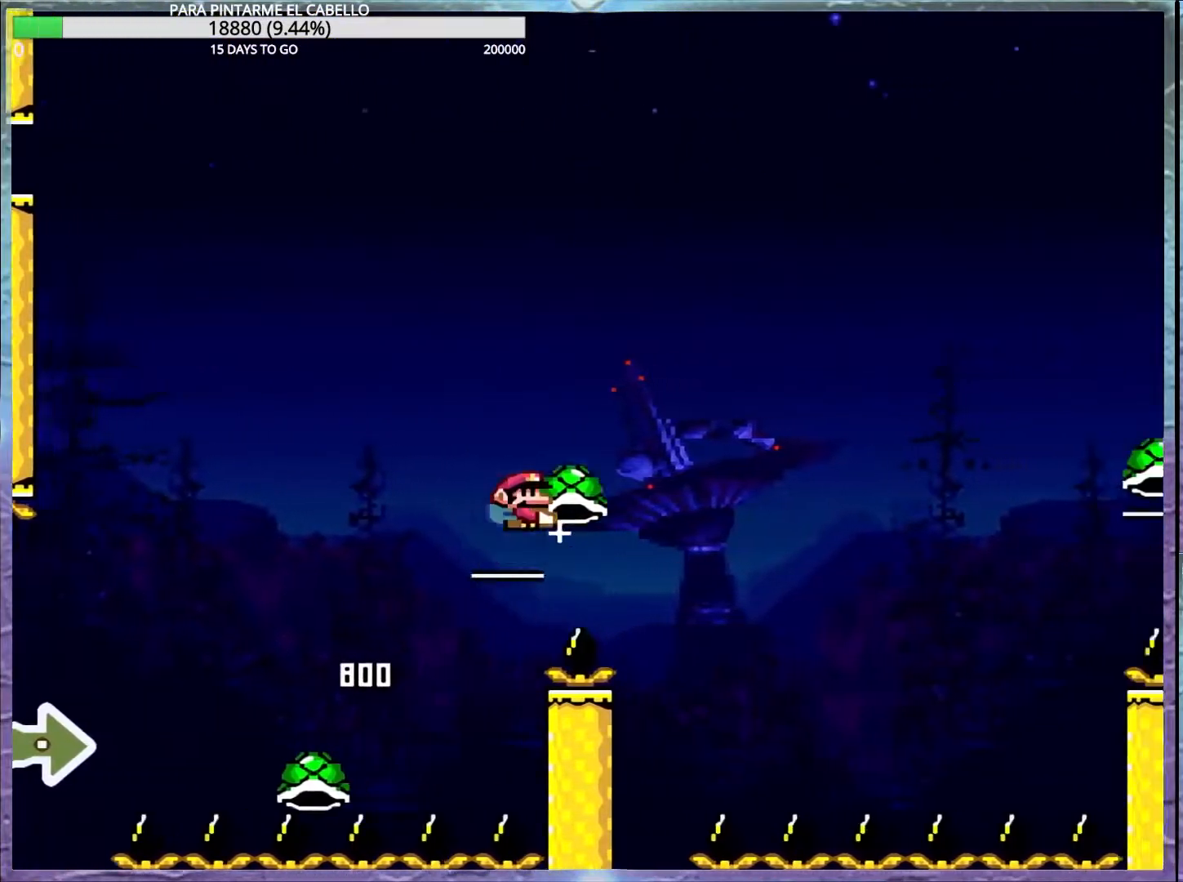
{"buttons": ["B", "Y"], "events": [[50, "B", "down"], [67, "Y", "down"], [217, "B", "up"], [350, "B", "down"]]}
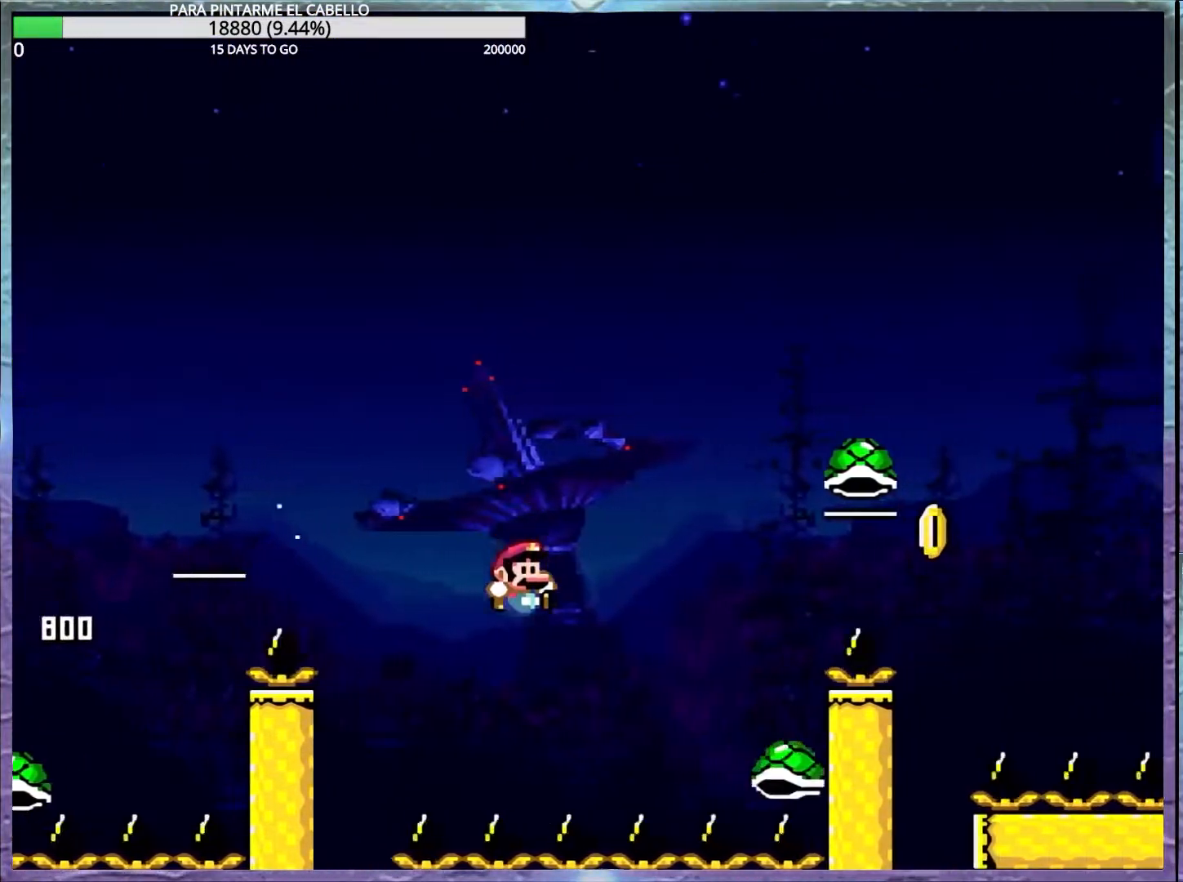
{"buttons": ["B"], "events": [[383, "Y", "up"]]}
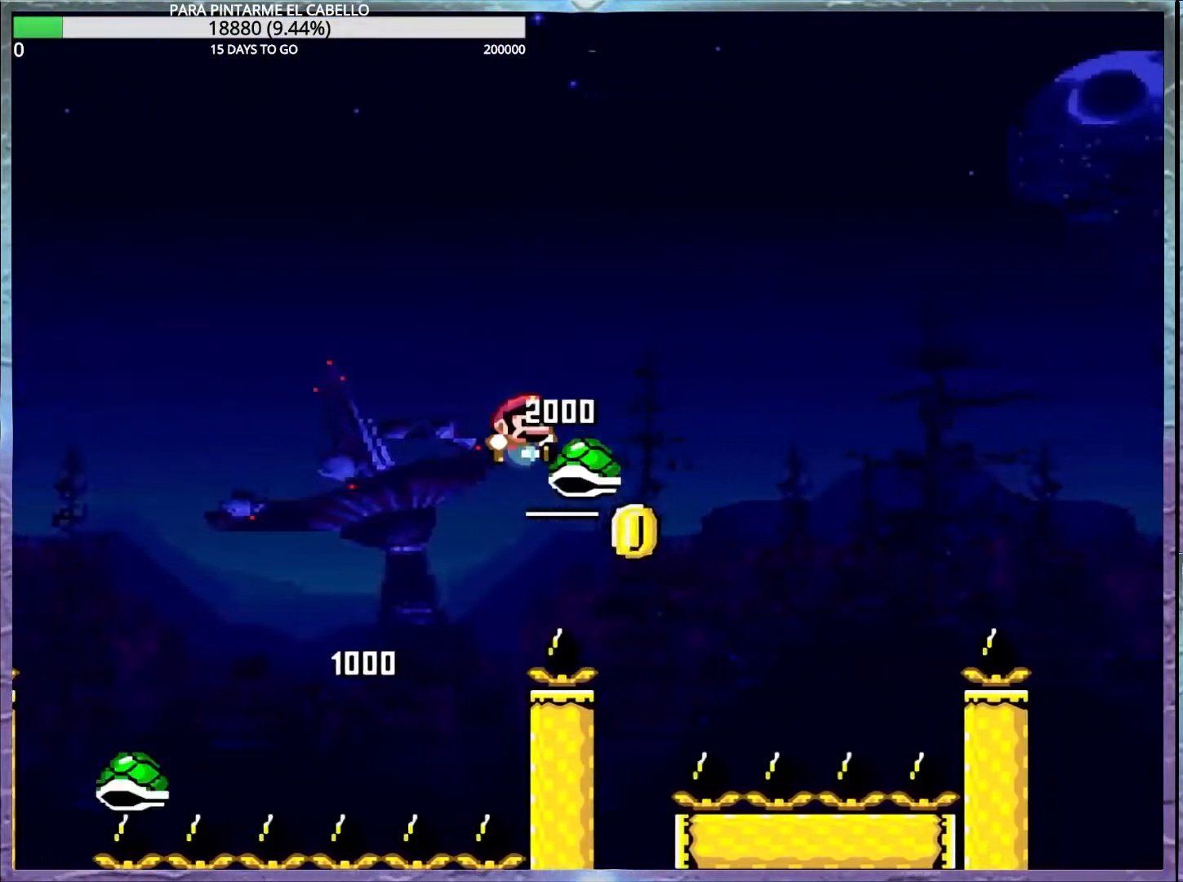
{"buttons": ["B", "Y", "DPAD_DOWN"], "events": [[83, "Y", "down"], [233, "B", "up"], [433, "B", "down"], [500, "DPAD_DOWN", "down"]]}
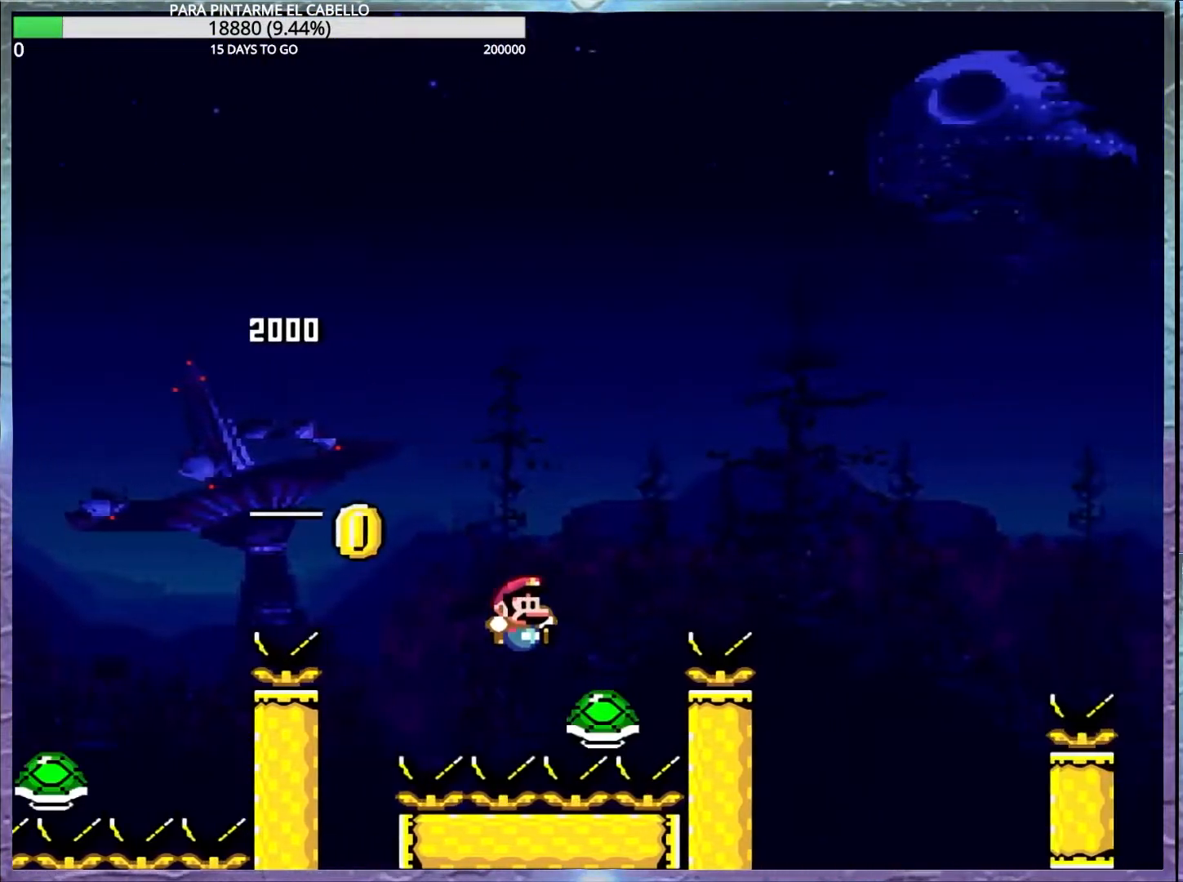
{"buttons": ["B", "Y"], "events": [[67, "DPAD_DOWN", "up"]]}